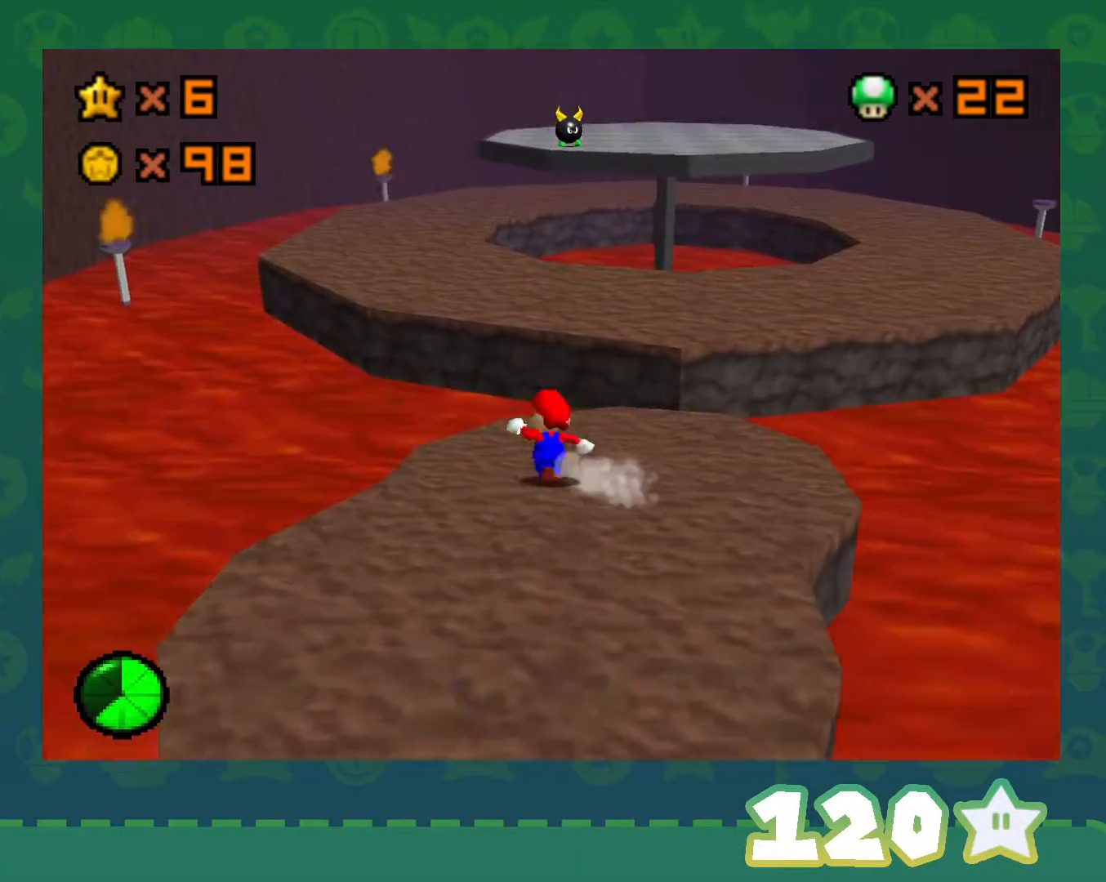
Gameplay with a controller (Nintendo layout); each line is a JSON object with the inputs held at the frame after it. "events" lists button and stick changes between this image and that frame as [ms after this image, input, new state], when the widget could be followed in between. Not read: L1 L3 R3.
{"buttons": ["Z"], "left_stick": "up-left", "events": [[217, "Z", "down"], [267, "A", "down"], [400, "A", "up"], [400, "left_stick", "up-left"]]}
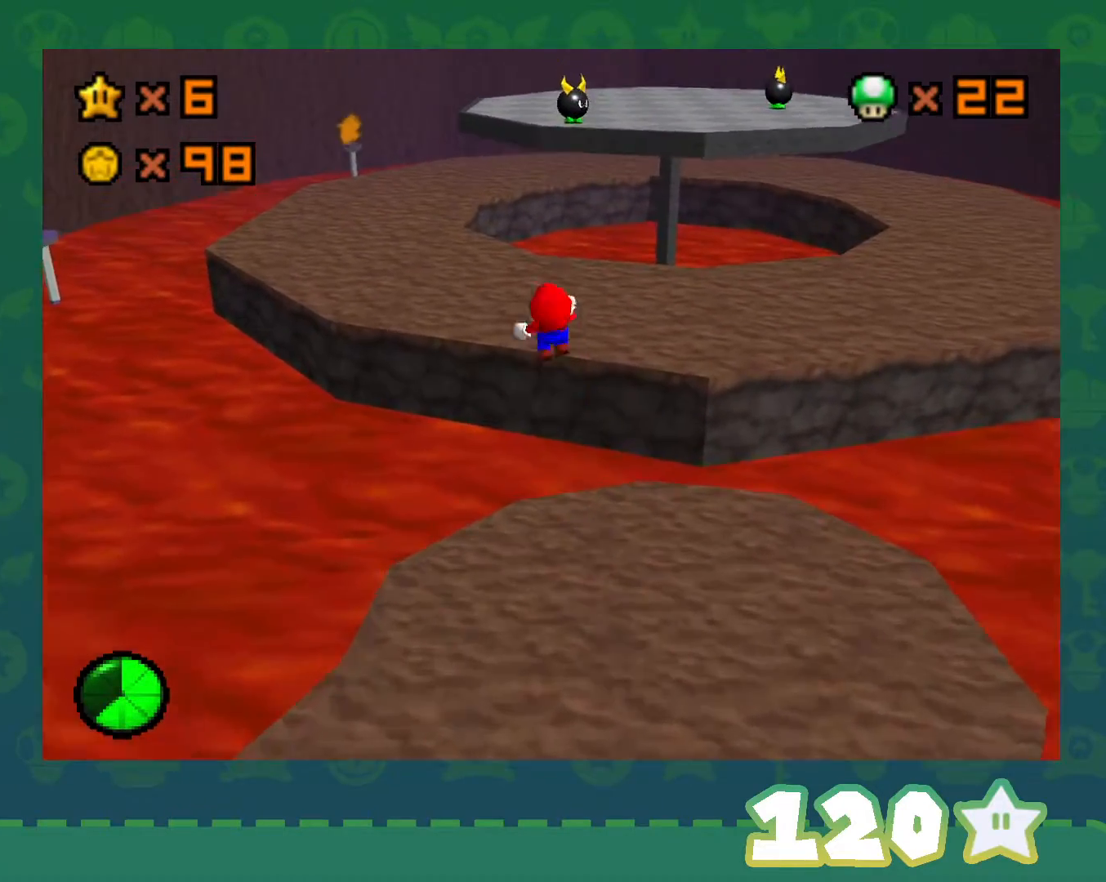
{"buttons": [], "left_stick": "center", "events": [[217, "C_LEFT", "down"], [300, "Z", "up"], [367, "C_LEFT", "up"], [367, "left_stick", "left"], [467, "left_stick", "center"]]}
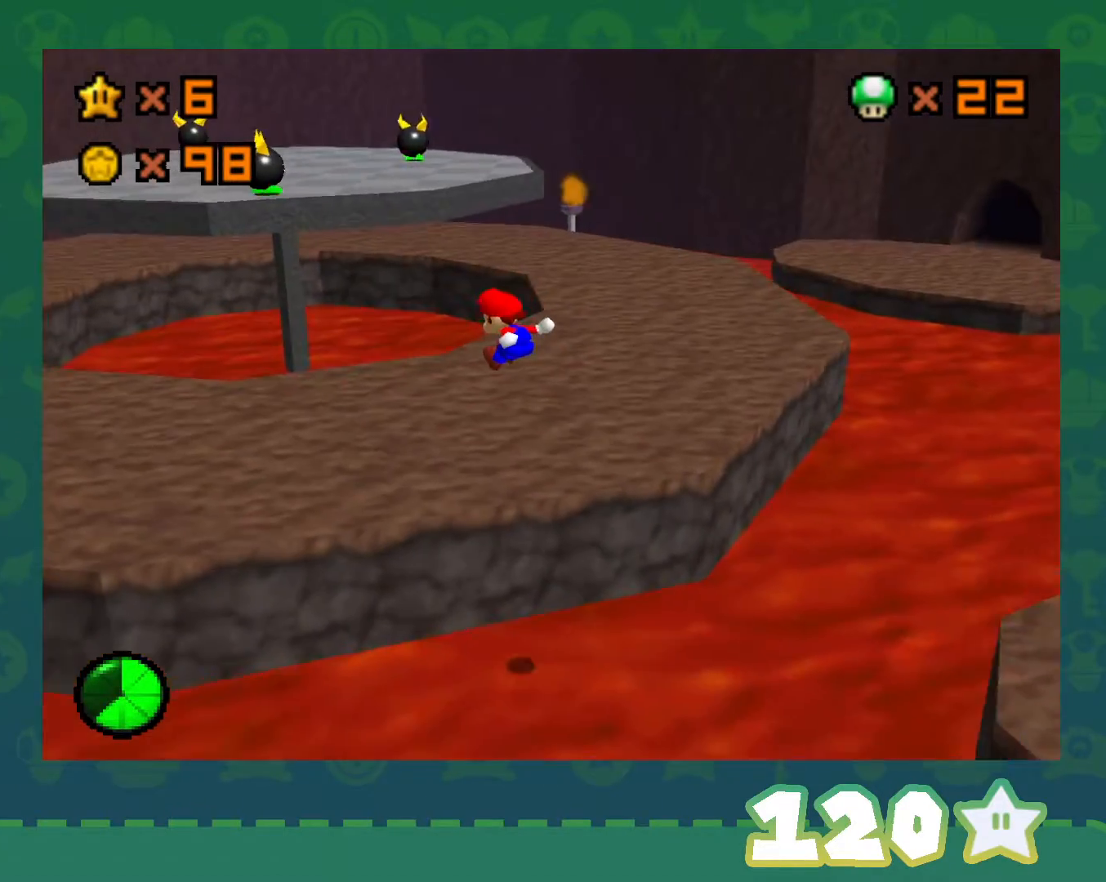
{"buttons": [], "left_stick": "left", "events": [[150, "left_stick", "up-left"], [500, "left_stick", "left"]]}
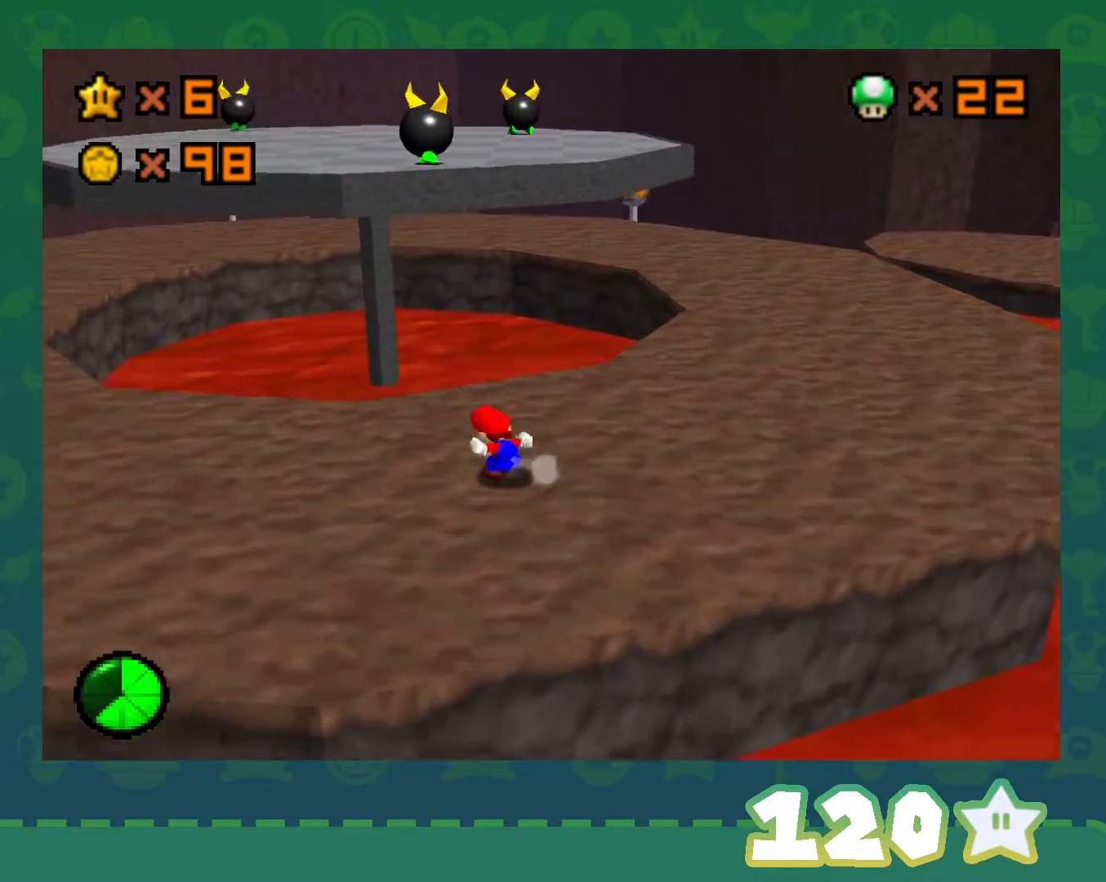
{"buttons": [], "left_stick": "up", "events": [[333, "left_stick", "down-left"], [500, "left_stick", "up"]]}
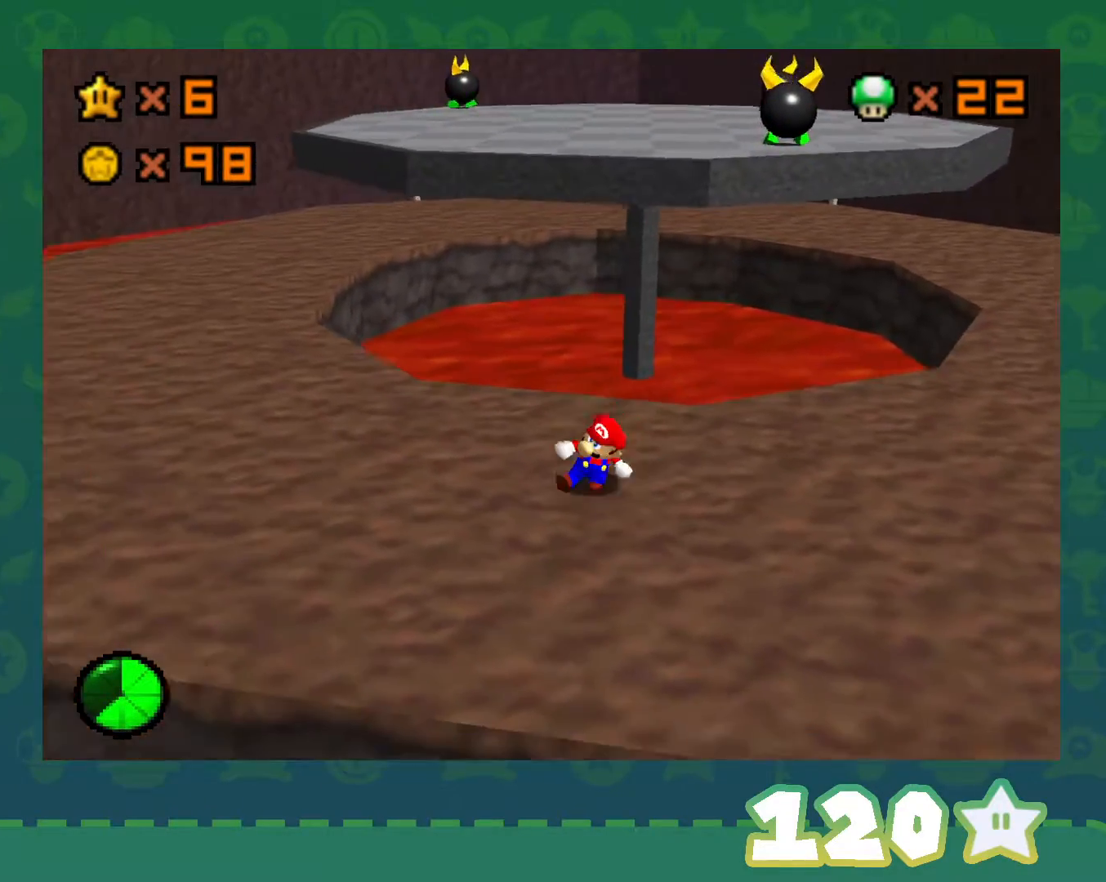
{"buttons": ["A"], "left_stick": "up", "events": [[117, "A", "down"]]}
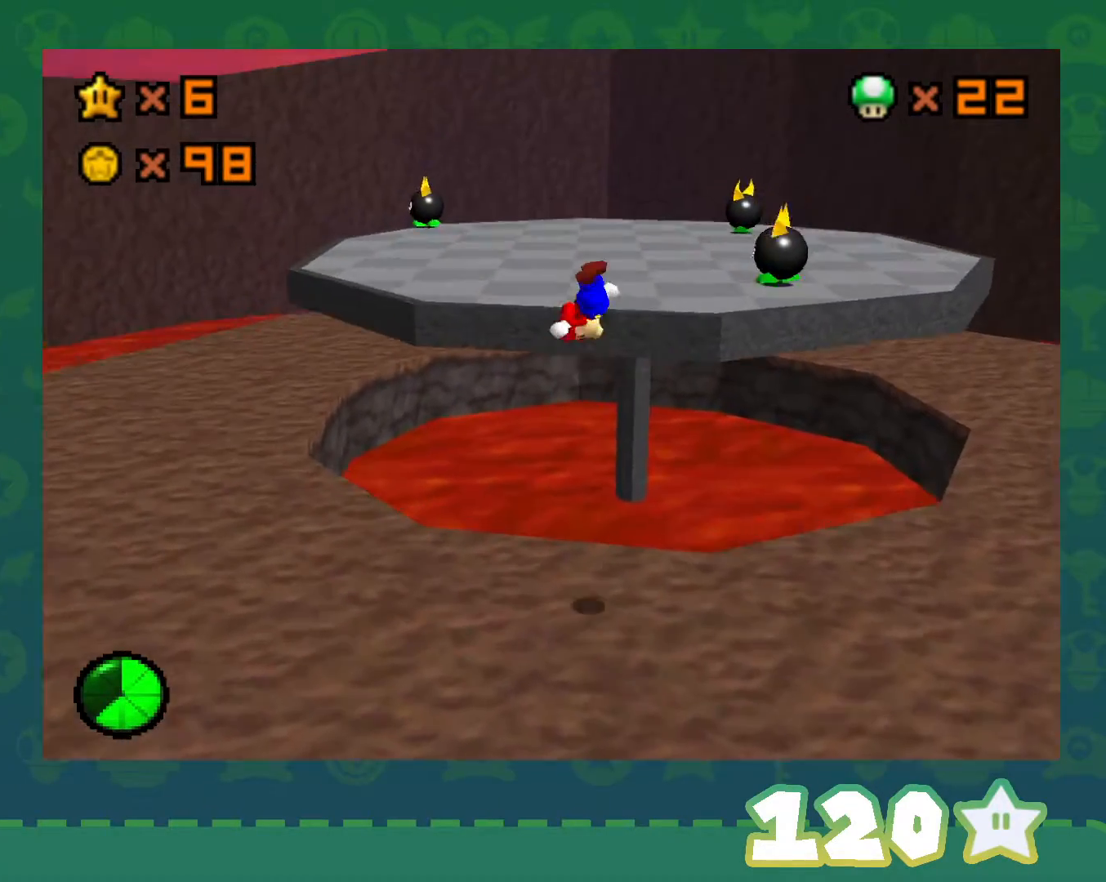
{"buttons": ["A"], "left_stick": "center", "events": [[67, "B", "down"], [250, "A", "up"], [250, "B", "up"], [367, "B", "down"], [433, "A", "down"], [467, "B", "up"], [467, "left_stick", "center"]]}
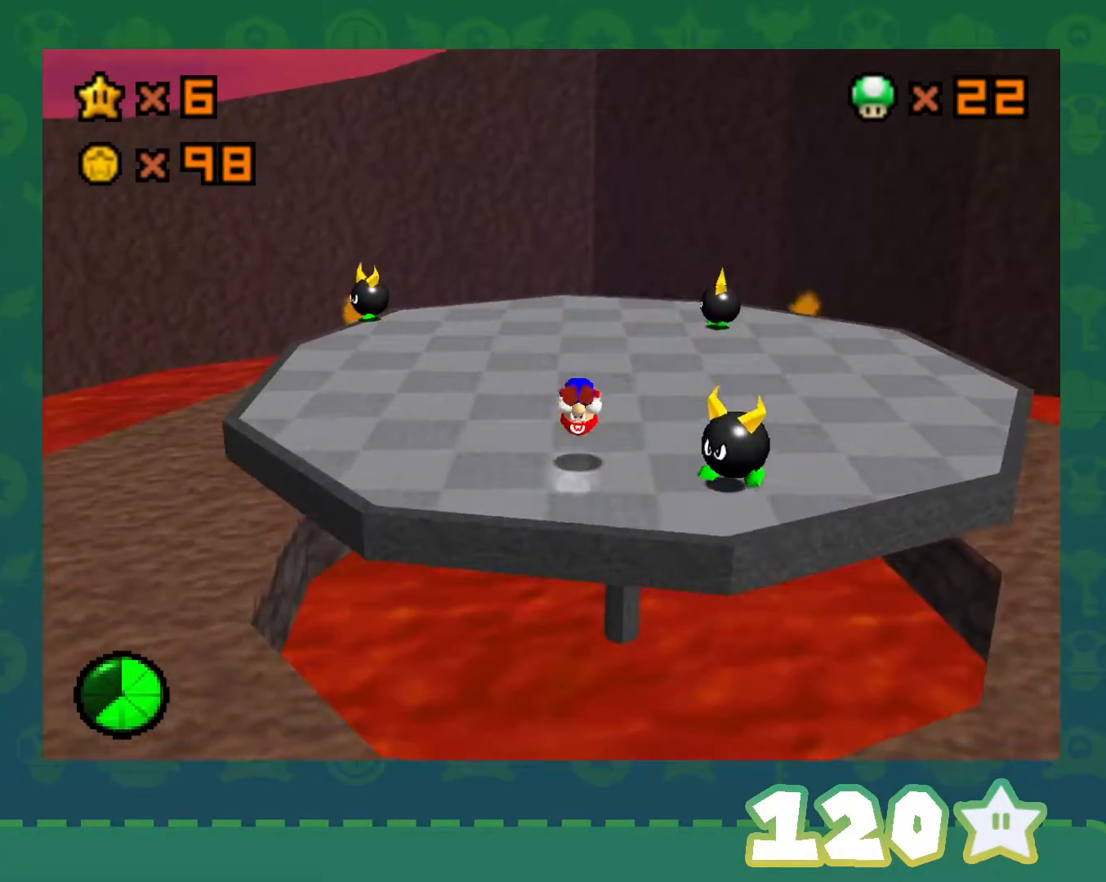
{"buttons": [], "left_stick": "up-left", "events": [[17, "A", "up"], [17, "left_stick", "up-left"]]}
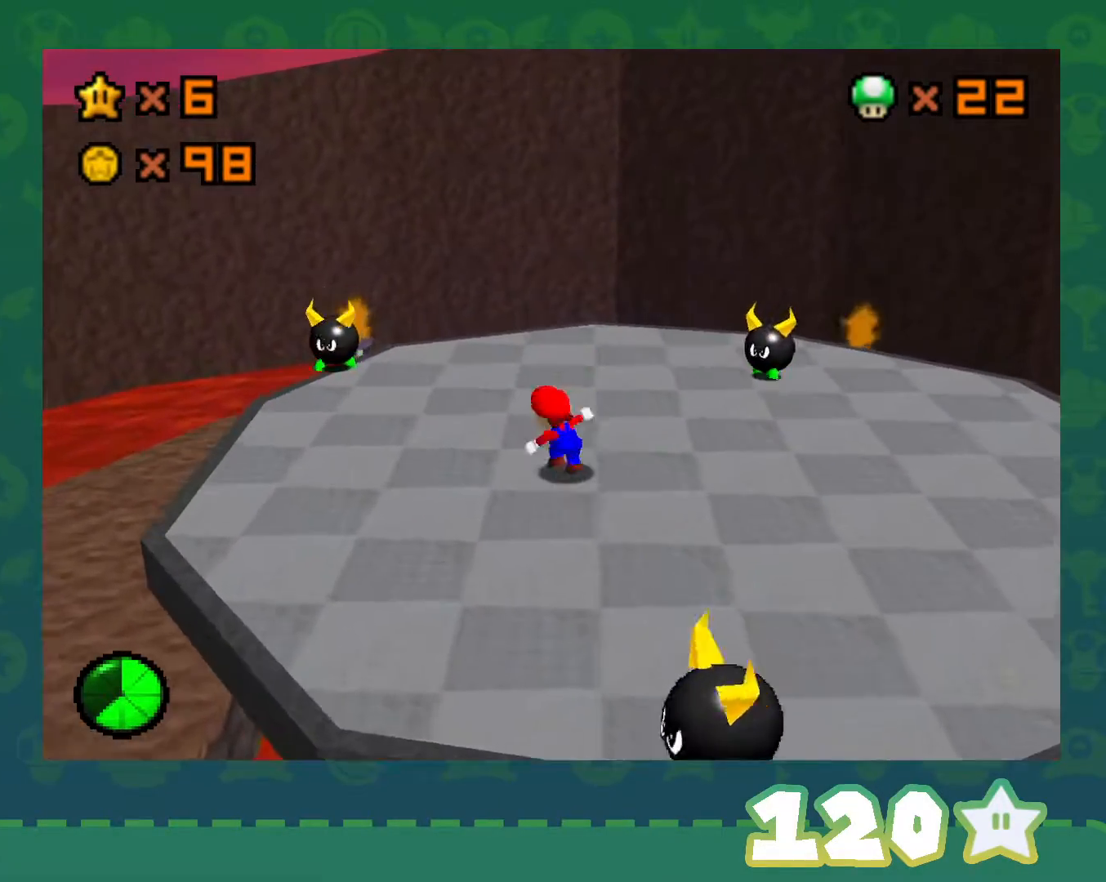
{"buttons": [], "left_stick": "center", "events": [[433, "left_stick", "center"]]}
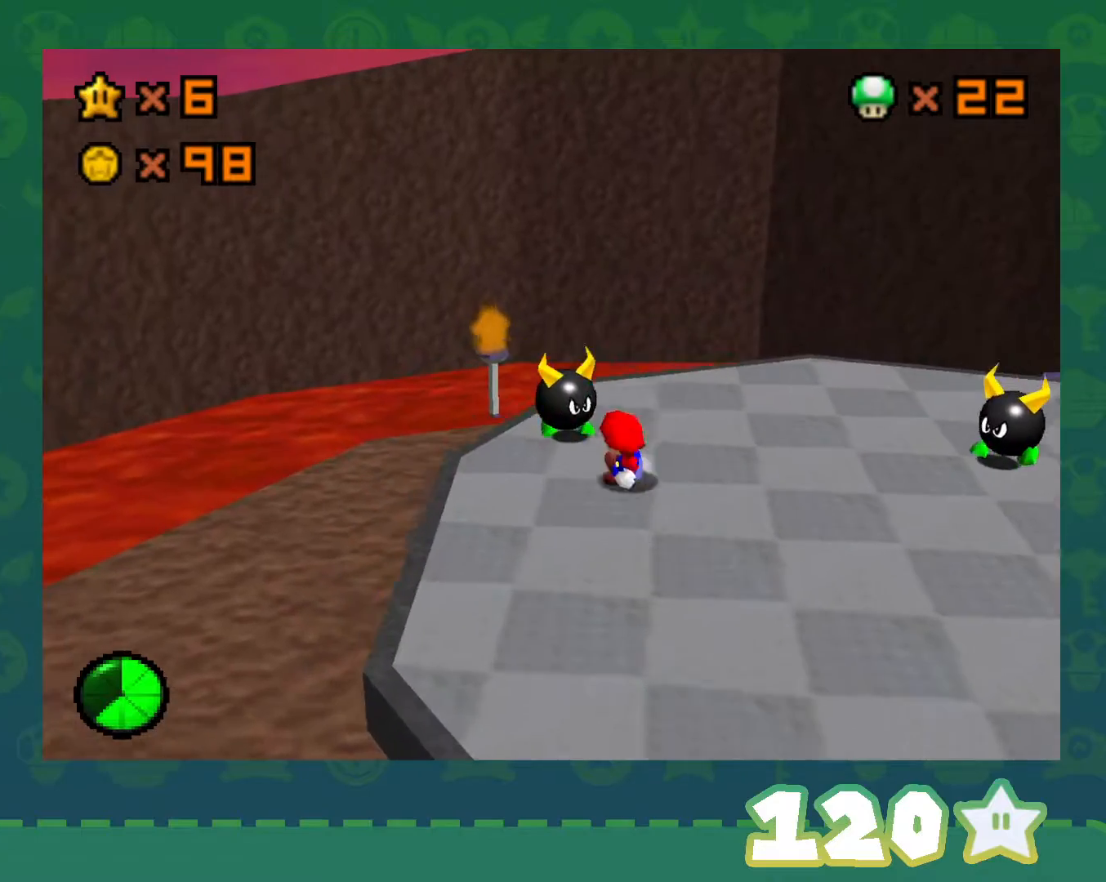
{"buttons": [], "left_stick": "center", "events": [[17, "A", "down"], [50, "B", "down"], [183, "B", "up"], [217, "A", "up"]]}
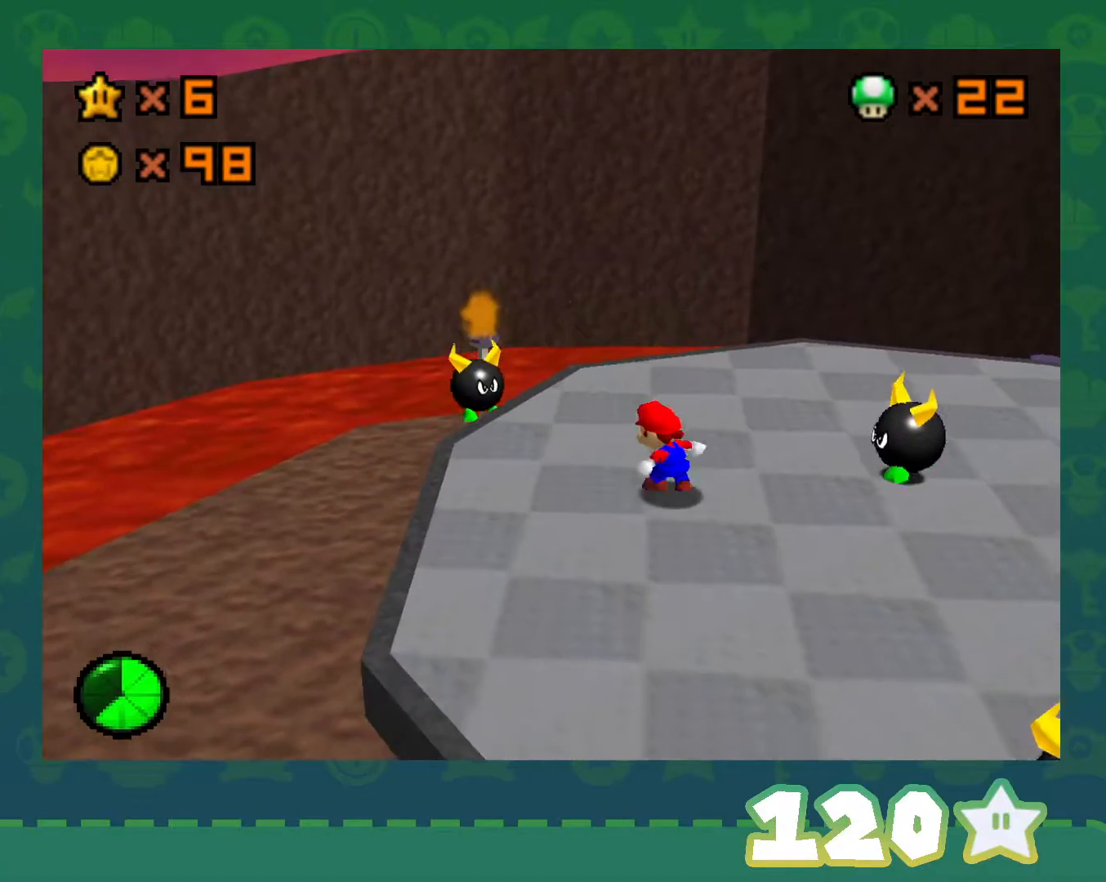
{"buttons": [], "left_stick": "left", "events": [[83, "left_stick", "left"], [250, "A", "down"], [283, "B", "down"], [317, "C_LEFT", "down"], [367, "C_LEFT", "up"], [467, "B", "up"], [500, "A", "up"]]}
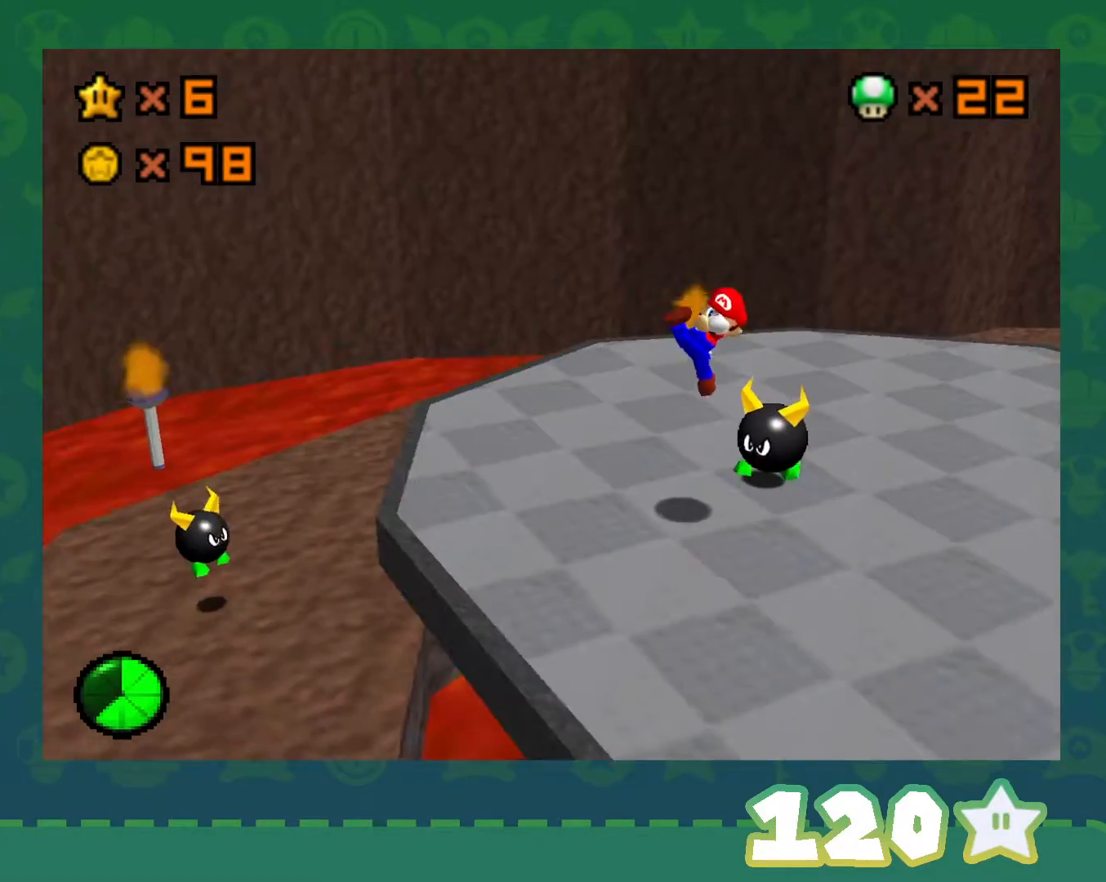
{"buttons": ["C_RIGHT"], "left_stick": "up-left", "events": [[433, "left_stick", "up-left"], [467, "C_RIGHT", "down"]]}
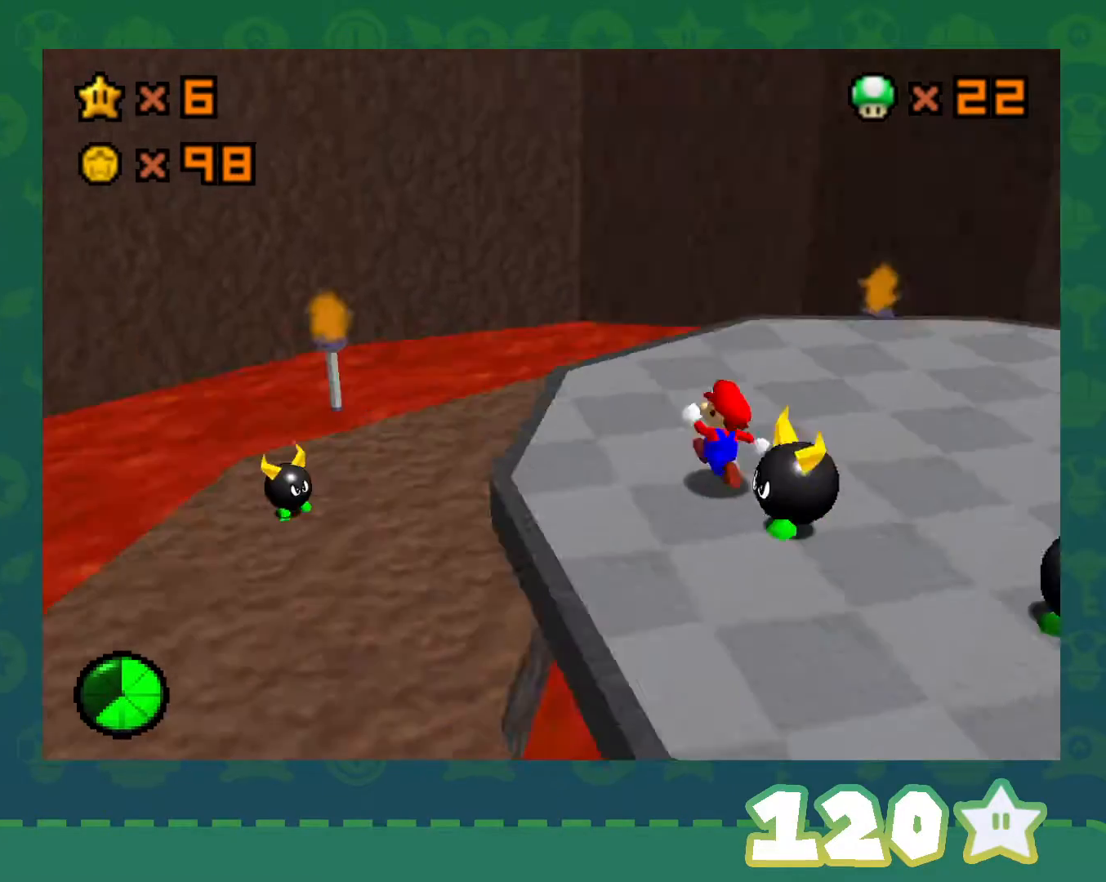
{"buttons": [], "left_stick": "up-right", "events": [[117, "C_RIGHT", "up"], [217, "left_stick", "up-right"]]}
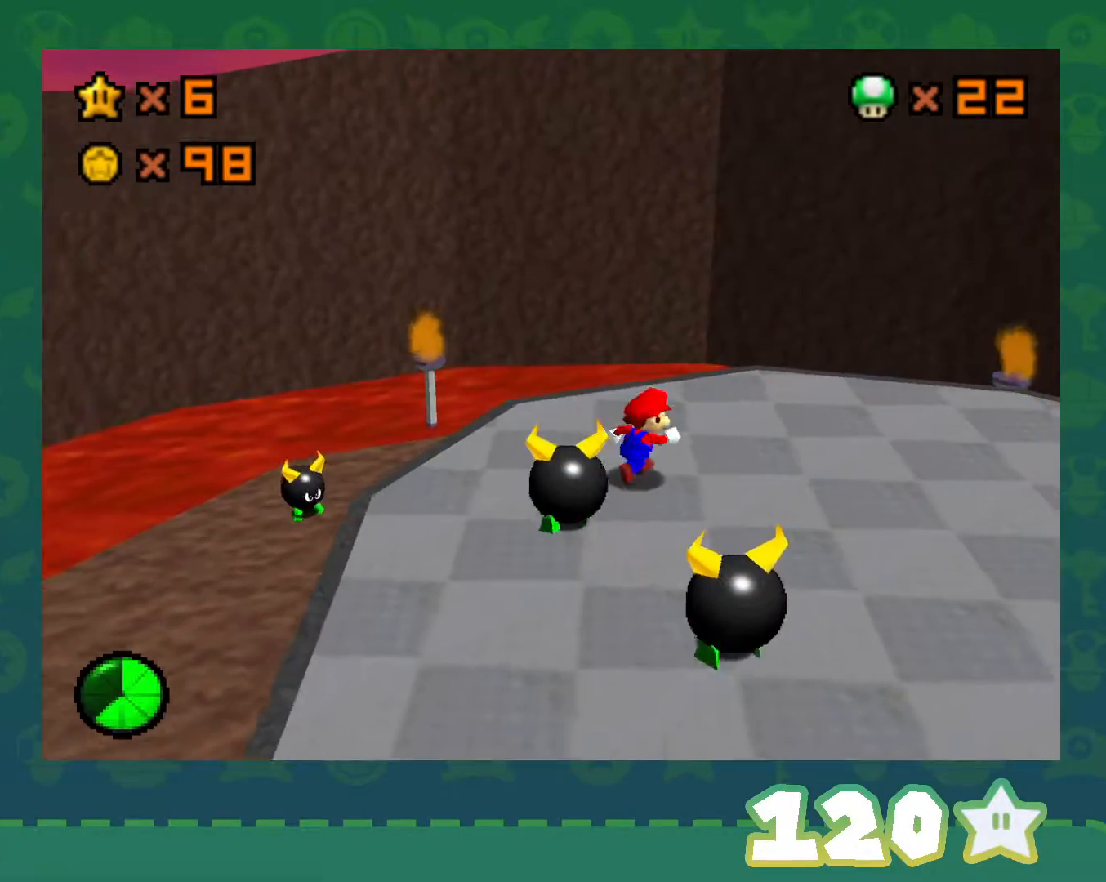
{"buttons": [], "left_stick": "right", "events": [[267, "left_stick", "right"]]}
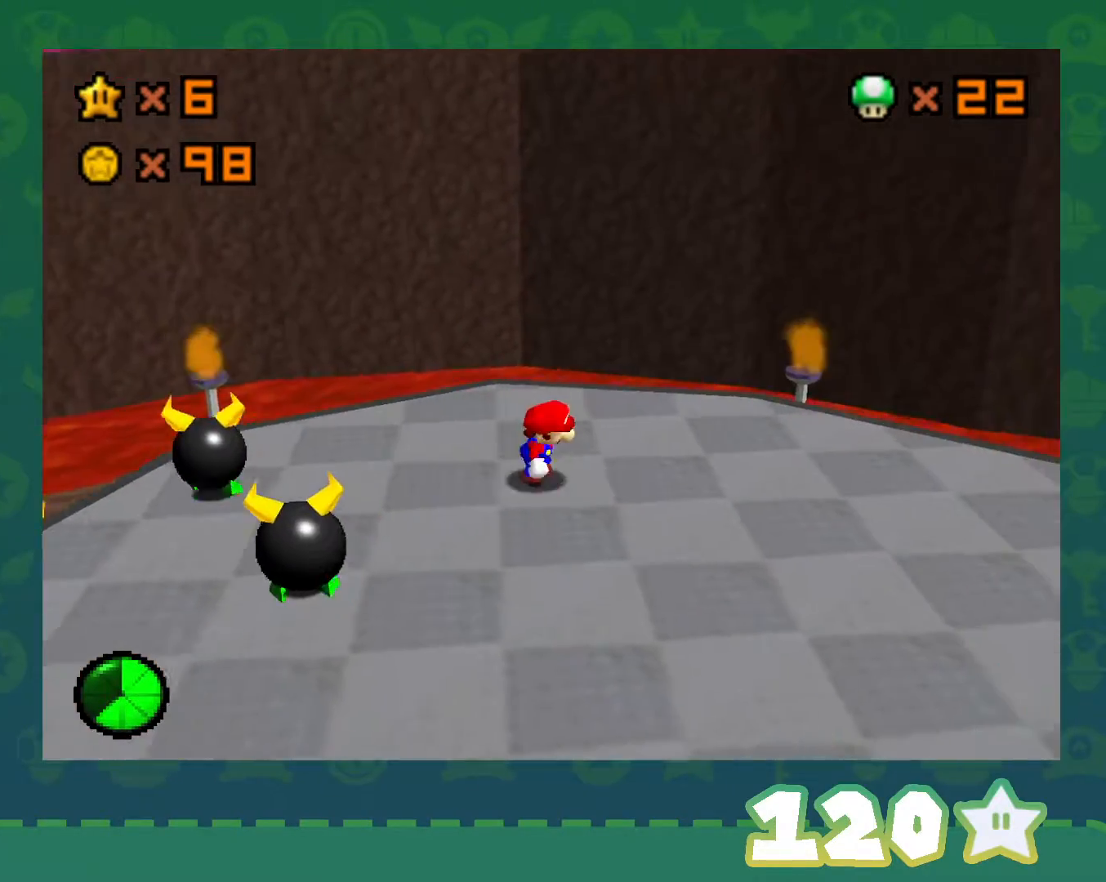
{"buttons": [], "left_stick": "down-left", "events": [[67, "left_stick", "down"], [283, "left_stick", "down-left"]]}
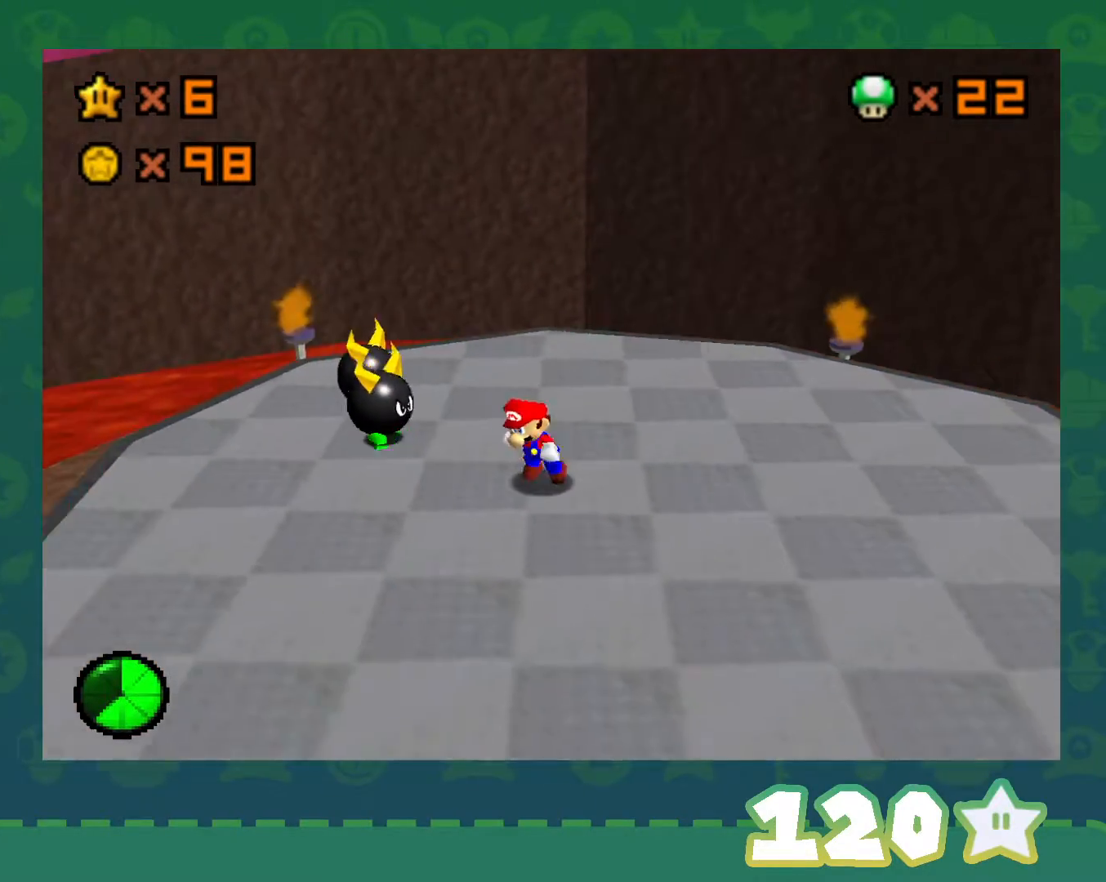
{"buttons": [], "left_stick": "down-left", "events": [[167, "C_LEFT", "down"], [267, "C_LEFT", "up"]]}
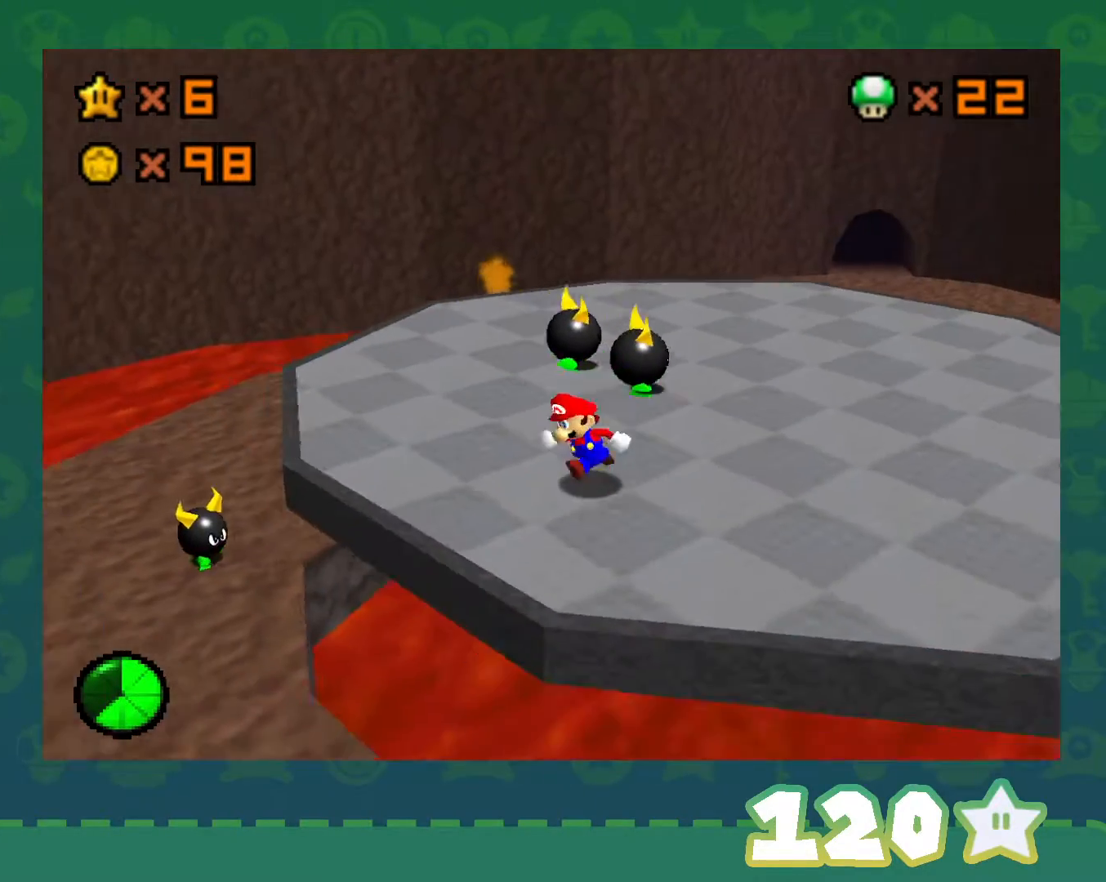
{"buttons": [], "left_stick": "down-left", "events": [[200, "left_stick", "left"], [383, "left_stick", "down-left"]]}
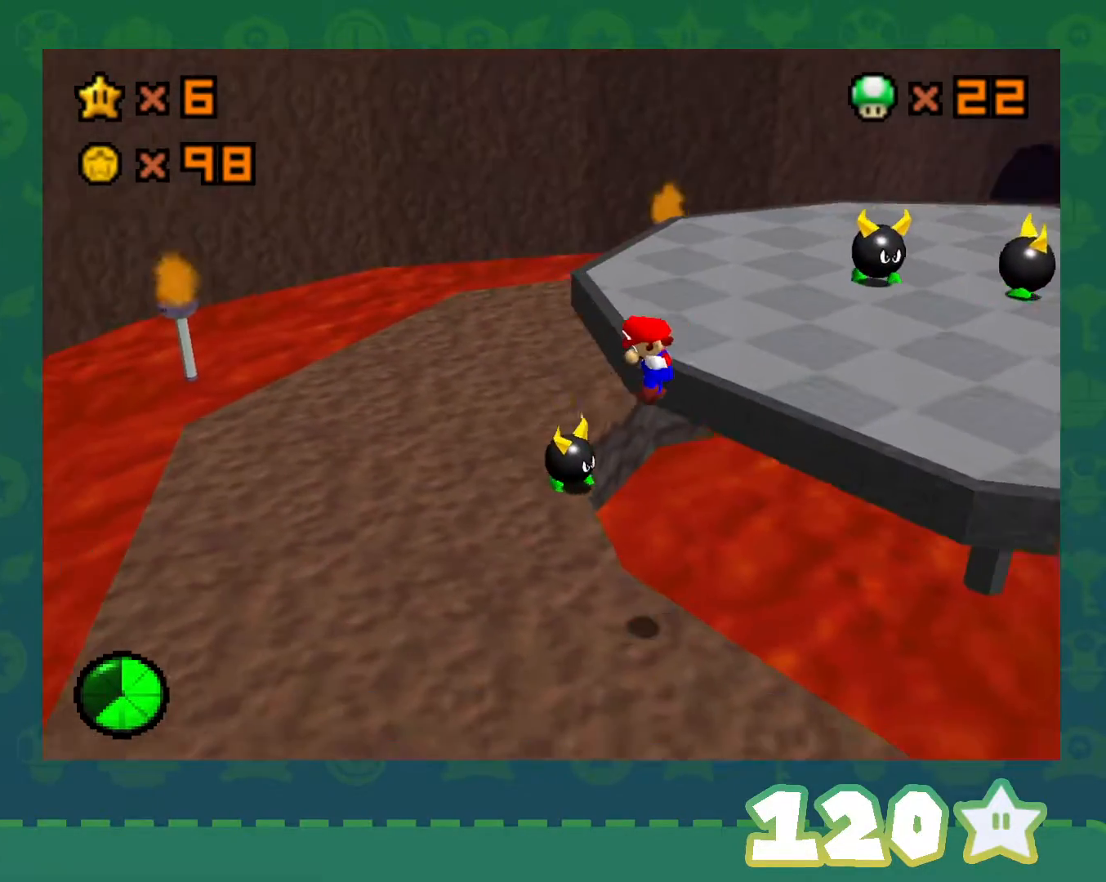
{"buttons": ["C_LEFT"], "left_stick": "center", "events": [[100, "left_stick", "center"], [383, "C_LEFT", "down"]]}
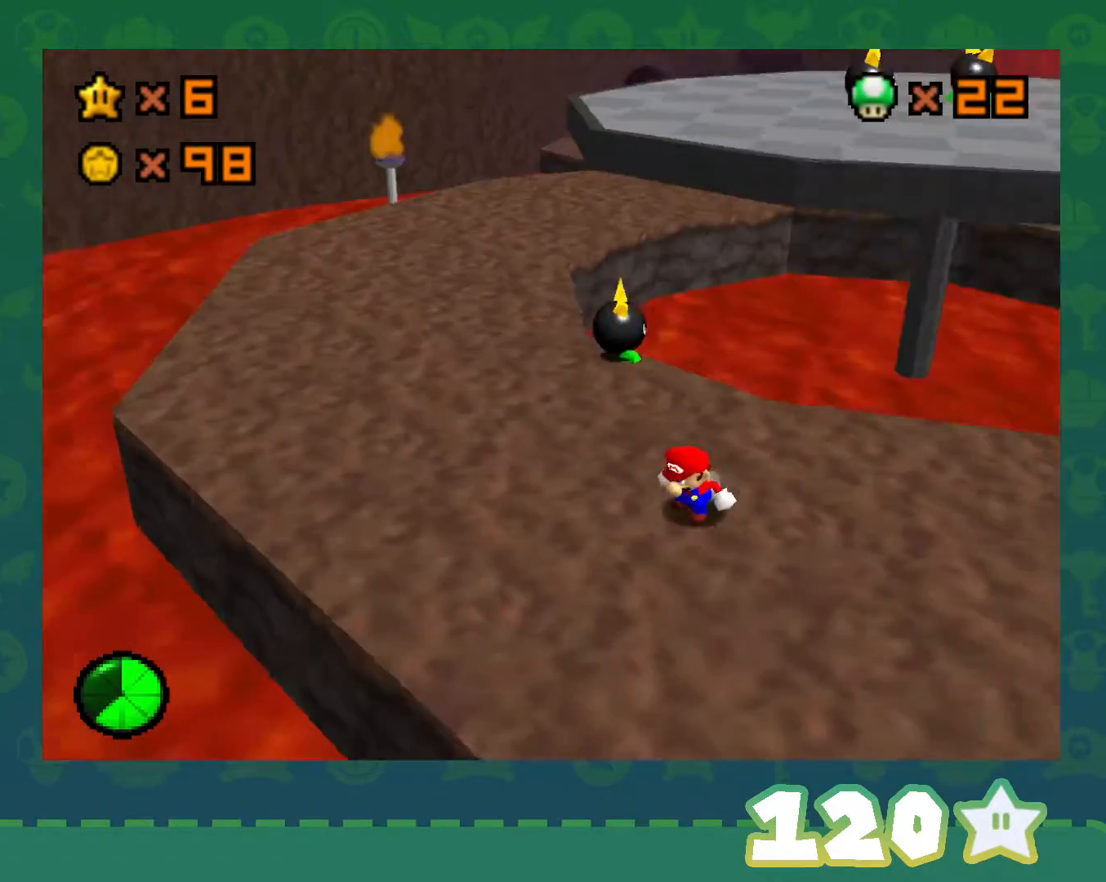
{"buttons": [], "left_stick": "left", "events": [[17, "C_LEFT", "up"], [317, "left_stick", "left"]]}
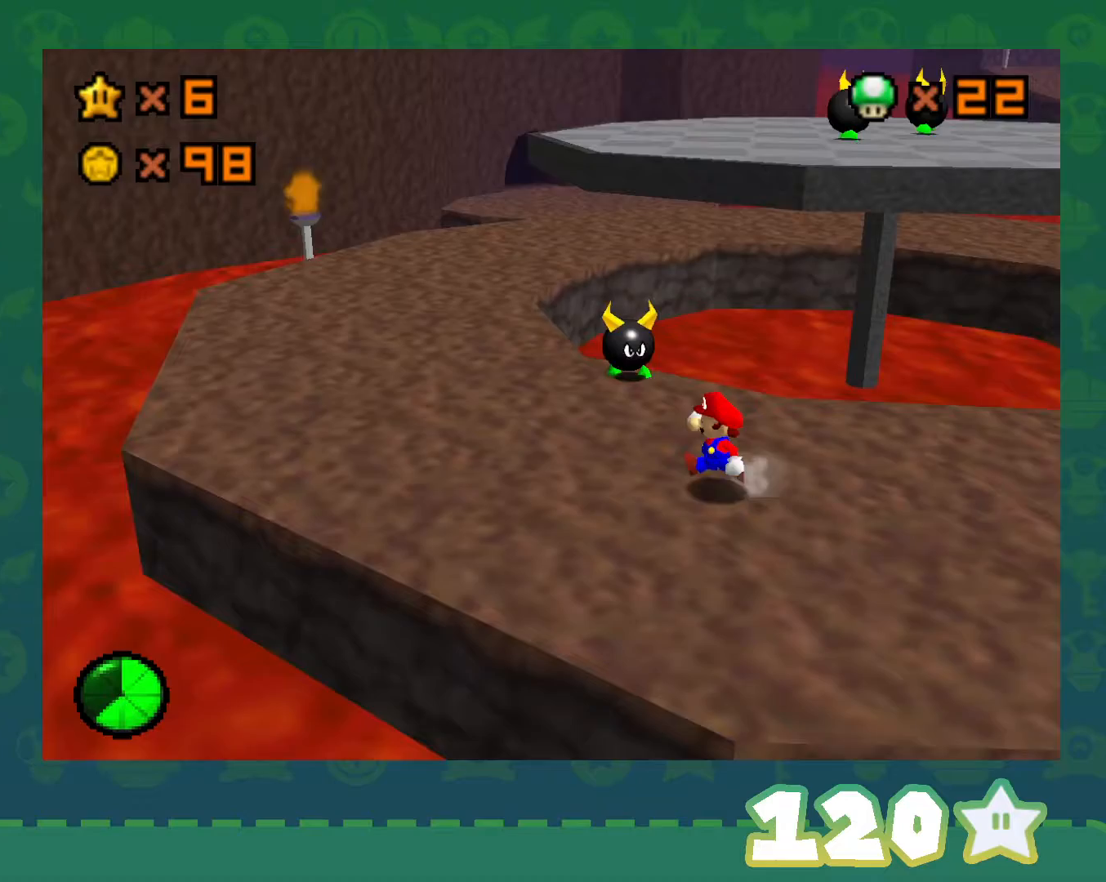
{"buttons": [], "left_stick": "left", "events": []}
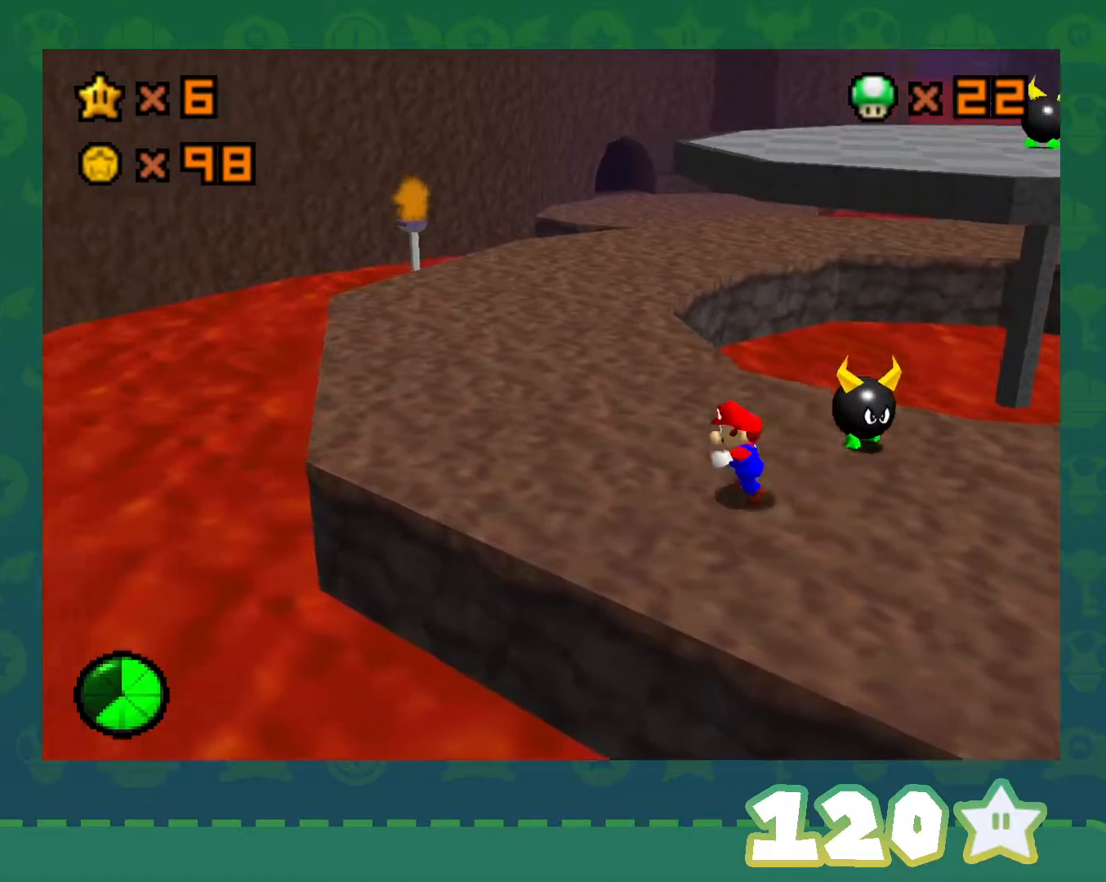
{"buttons": ["C_LEFT"], "left_stick": "center", "events": [[17, "C_LEFT", "down"], [17, "left_stick", "up-left"], [133, "C_LEFT", "up"], [200, "C_LEFT", "down"], [200, "left_stick", "left"], [350, "C_LEFT", "up"], [383, "left_stick", "center"], [417, "C_LEFT", "down"]]}
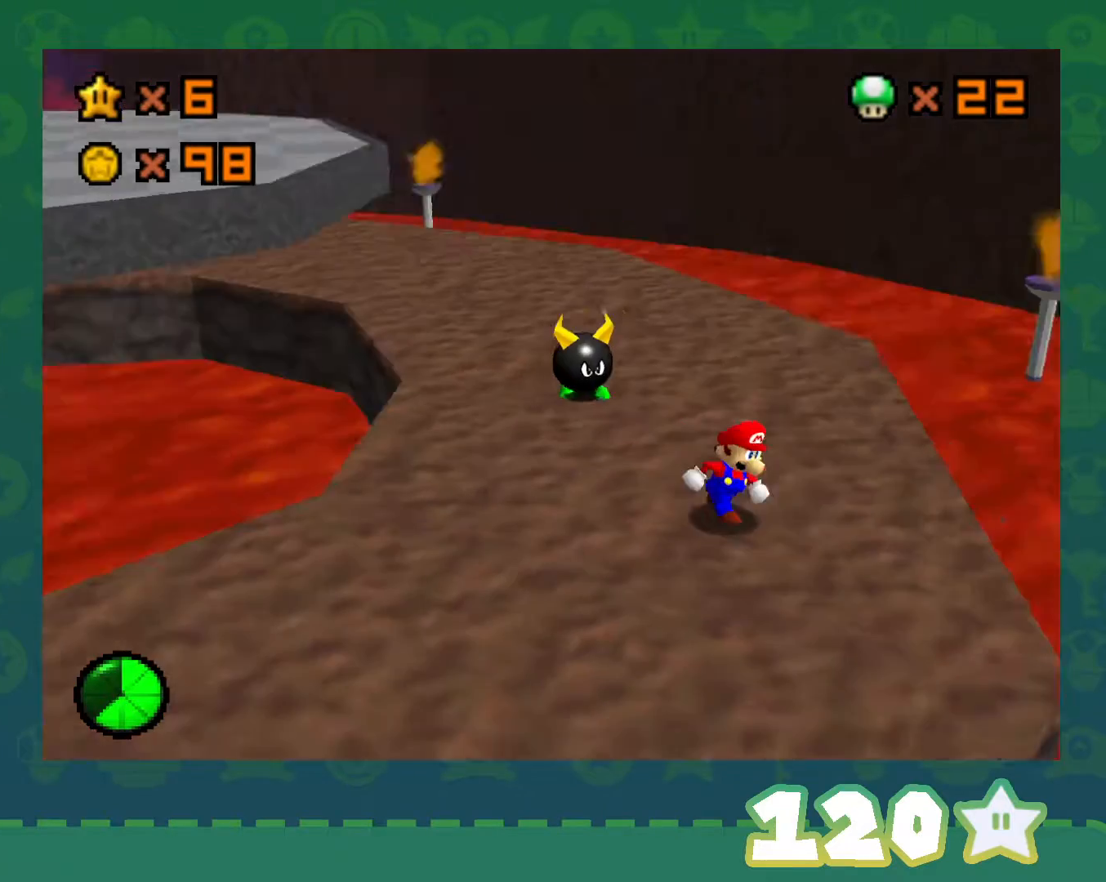
{"buttons": [], "left_stick": "center", "events": [[33, "C_LEFT", "up"], [133, "left_stick", "right"], [250, "left_stick", "center"]]}
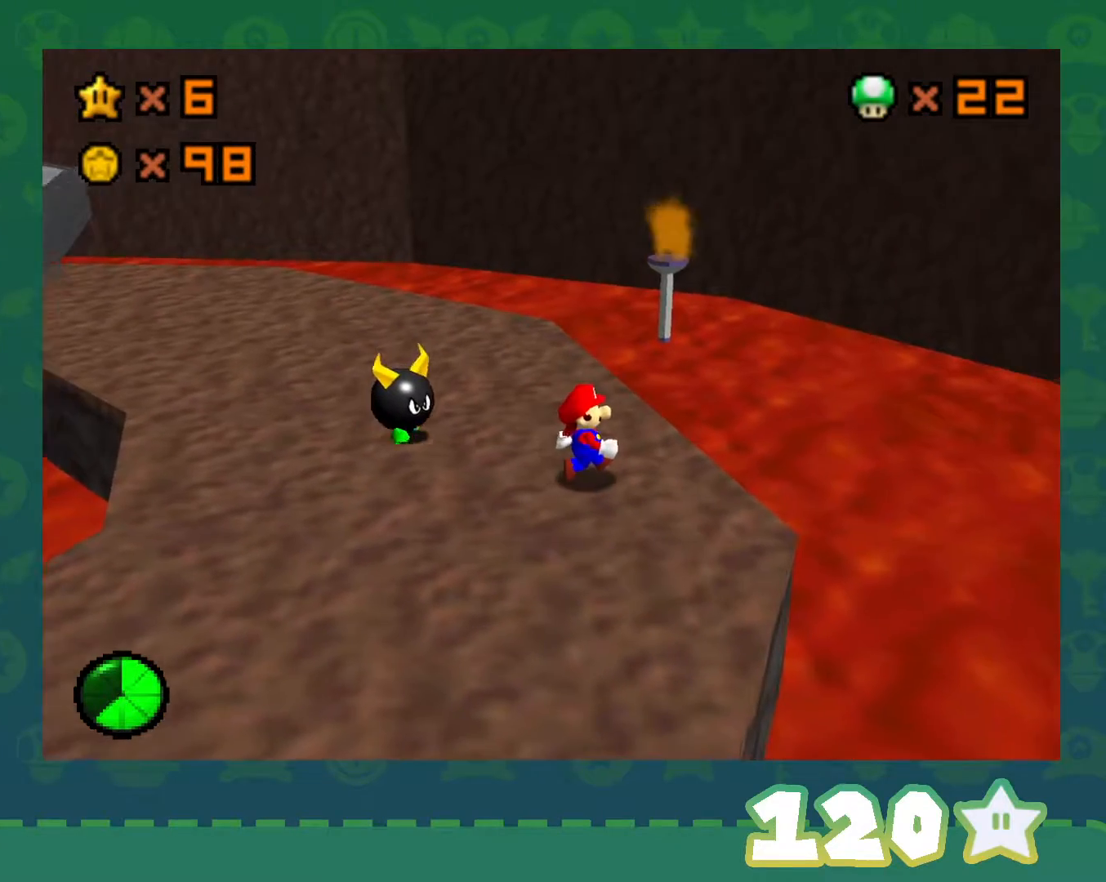
{"buttons": [], "left_stick": "left", "events": [[67, "A", "down"], [100, "left_stick", "down-left"], [317, "left_stick", "left"], [383, "A", "up"]]}
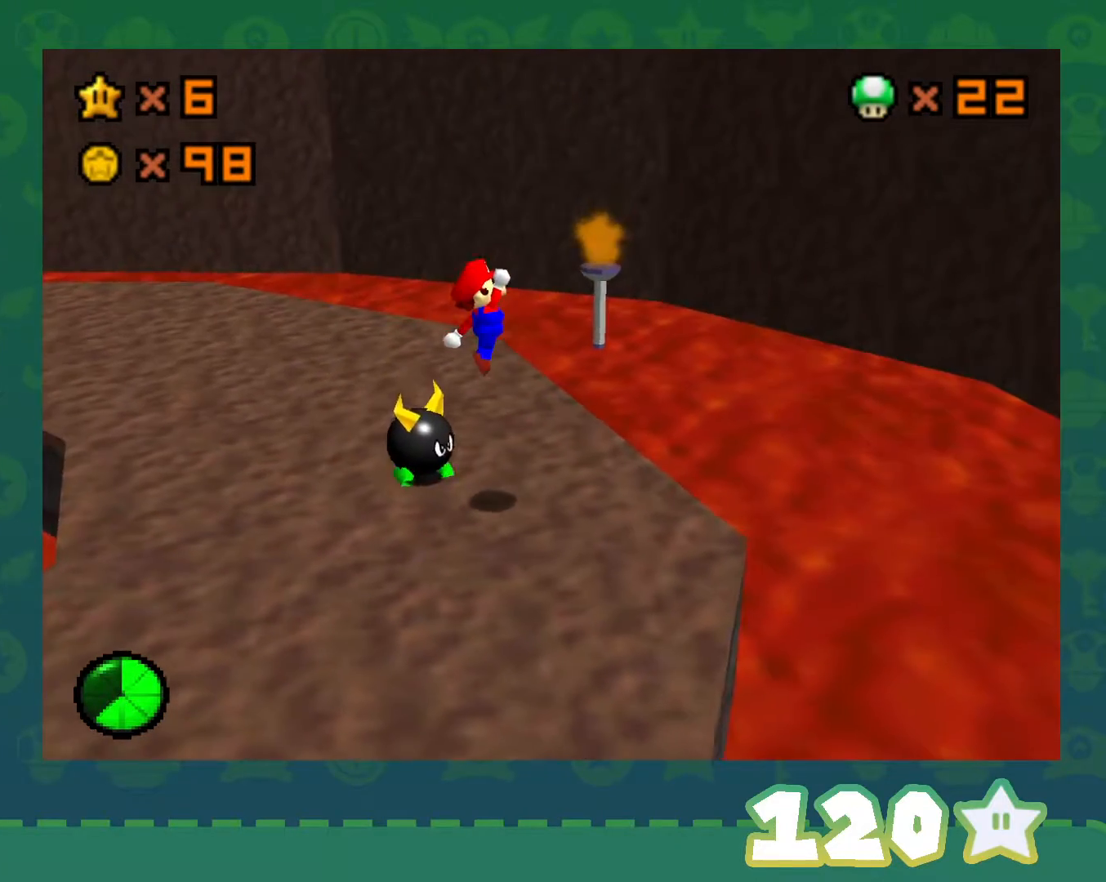
{"buttons": [], "left_stick": "center", "events": [[100, "left_stick", "up-right"], [283, "left_stick", "center"]]}
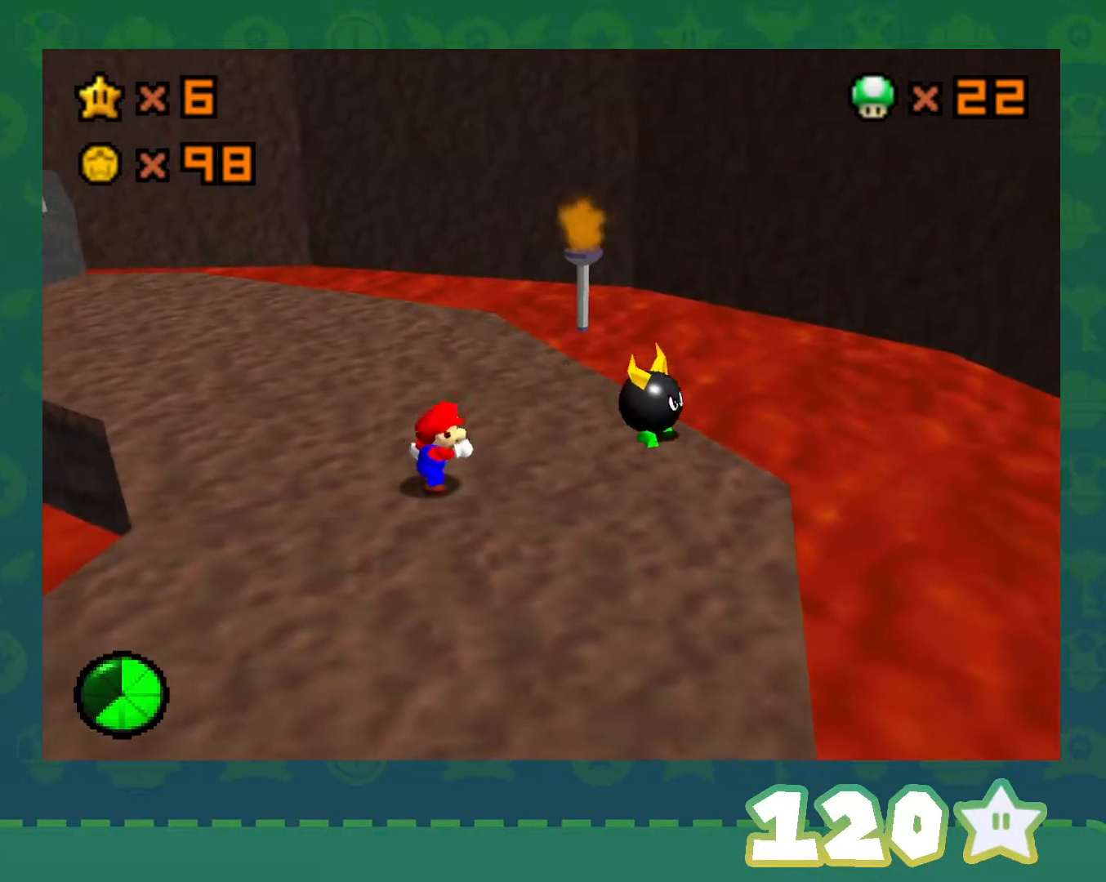
{"buttons": ["C_RIGHT"], "left_stick": "center", "events": [[167, "left_stick", "right"], [500, "C_RIGHT", "down"], [500, "left_stick", "center"]]}
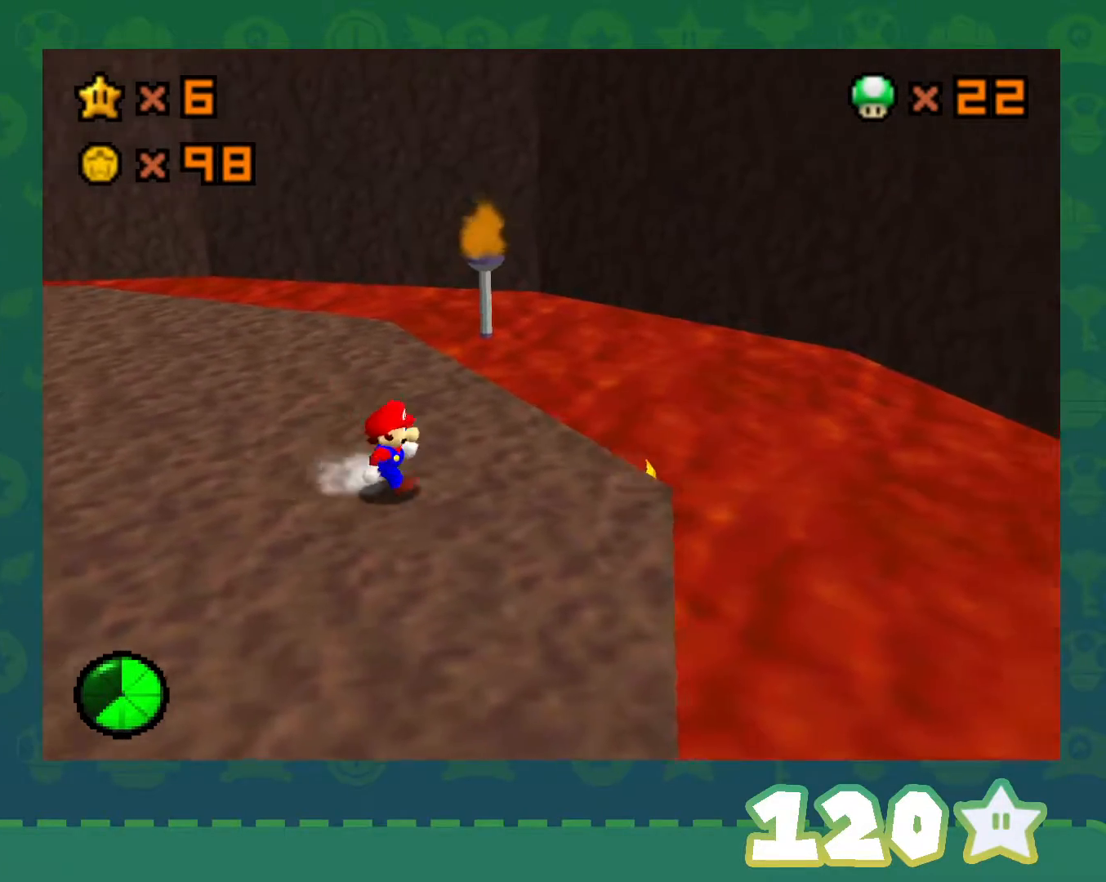
{"buttons": [], "left_stick": "down-right", "events": [[67, "C_RIGHT", "up"], [233, "left_stick", "down-right"]]}
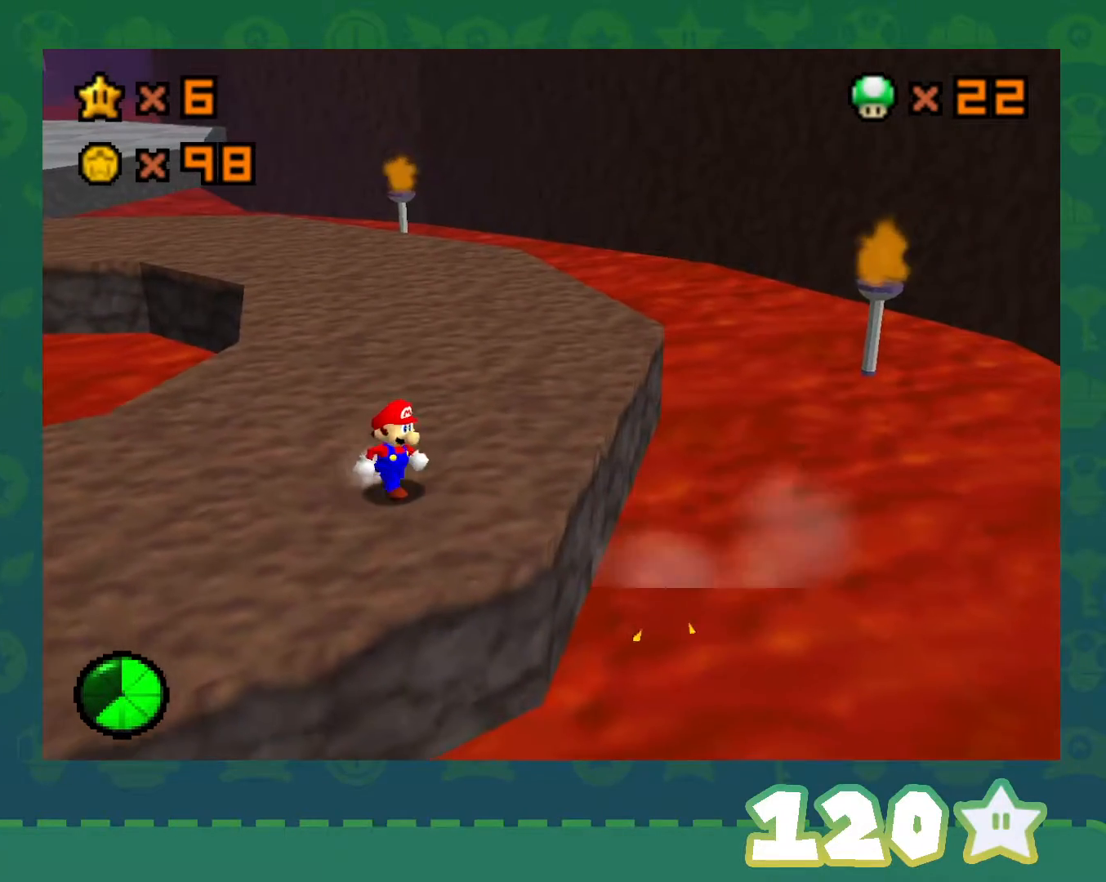
{"buttons": [], "left_stick": "right", "events": [[200, "left_stick", "center"], [350, "left_stick", "right"]]}
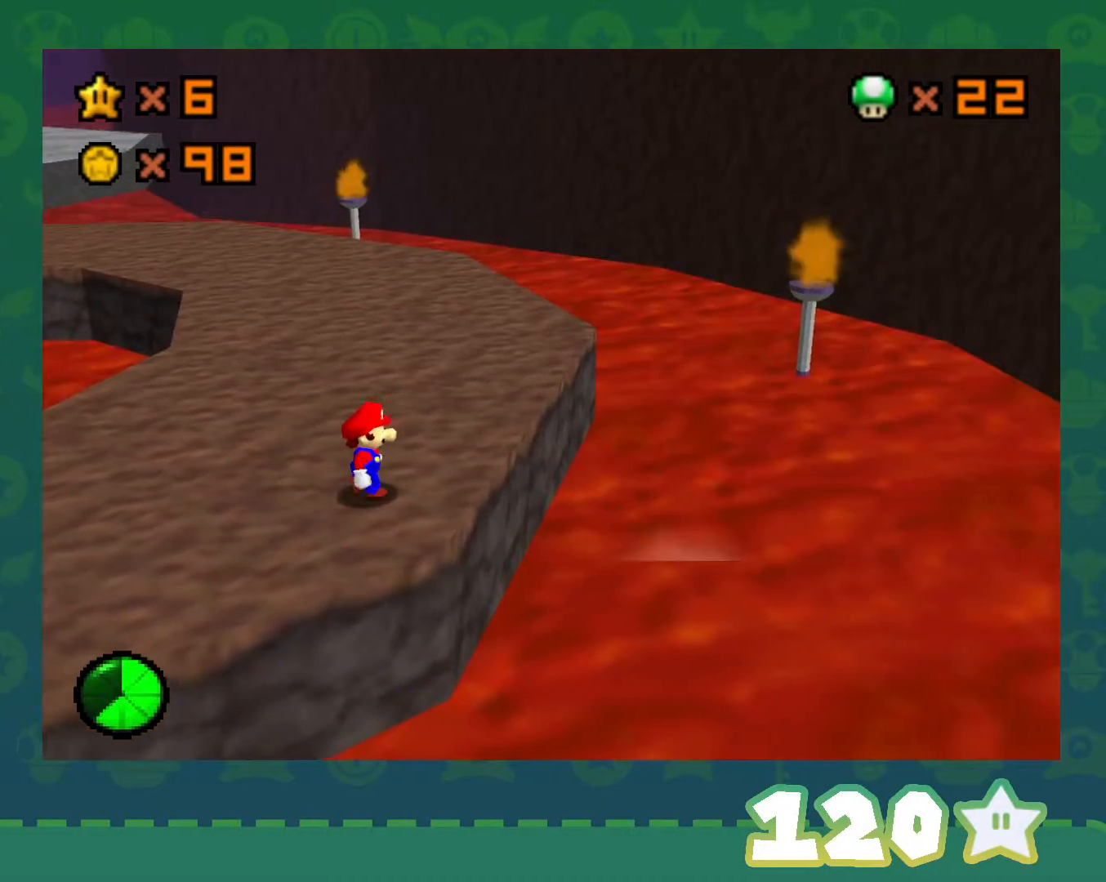
{"buttons": [], "left_stick": "center", "events": [[83, "left_stick", "center"]]}
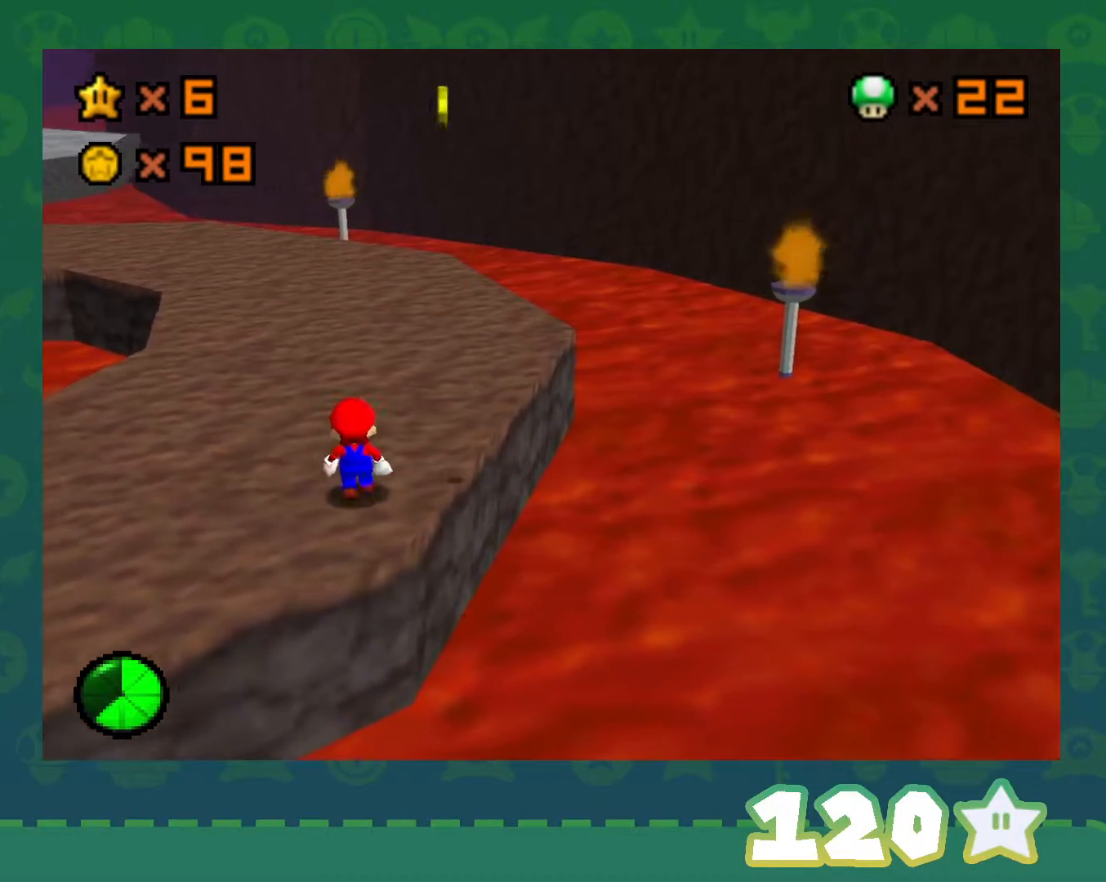
{"buttons": [], "left_stick": "up", "events": [[300, "C_RIGHT", "down"], [450, "C_RIGHT", "up"], [450, "left_stick", "up"]]}
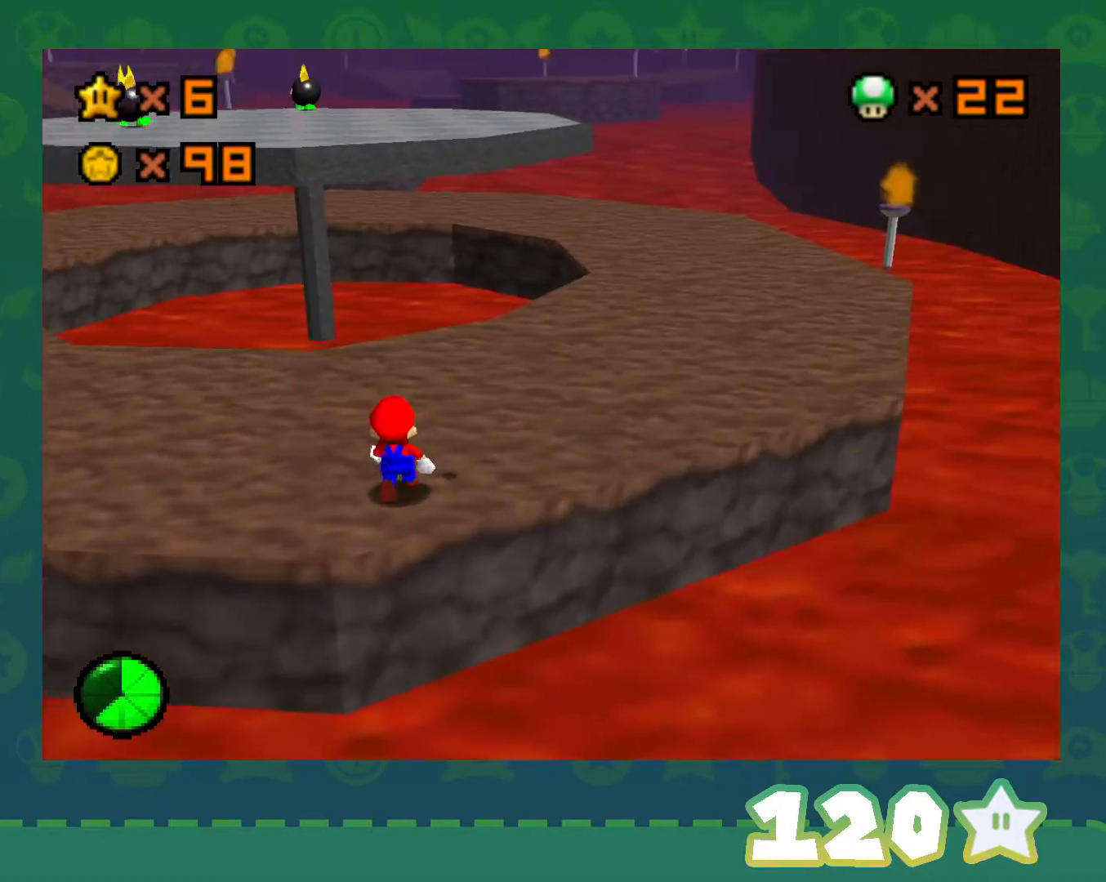
{"buttons": [], "left_stick": "up", "events": [[417, "A", "down"], [483, "A", "up"]]}
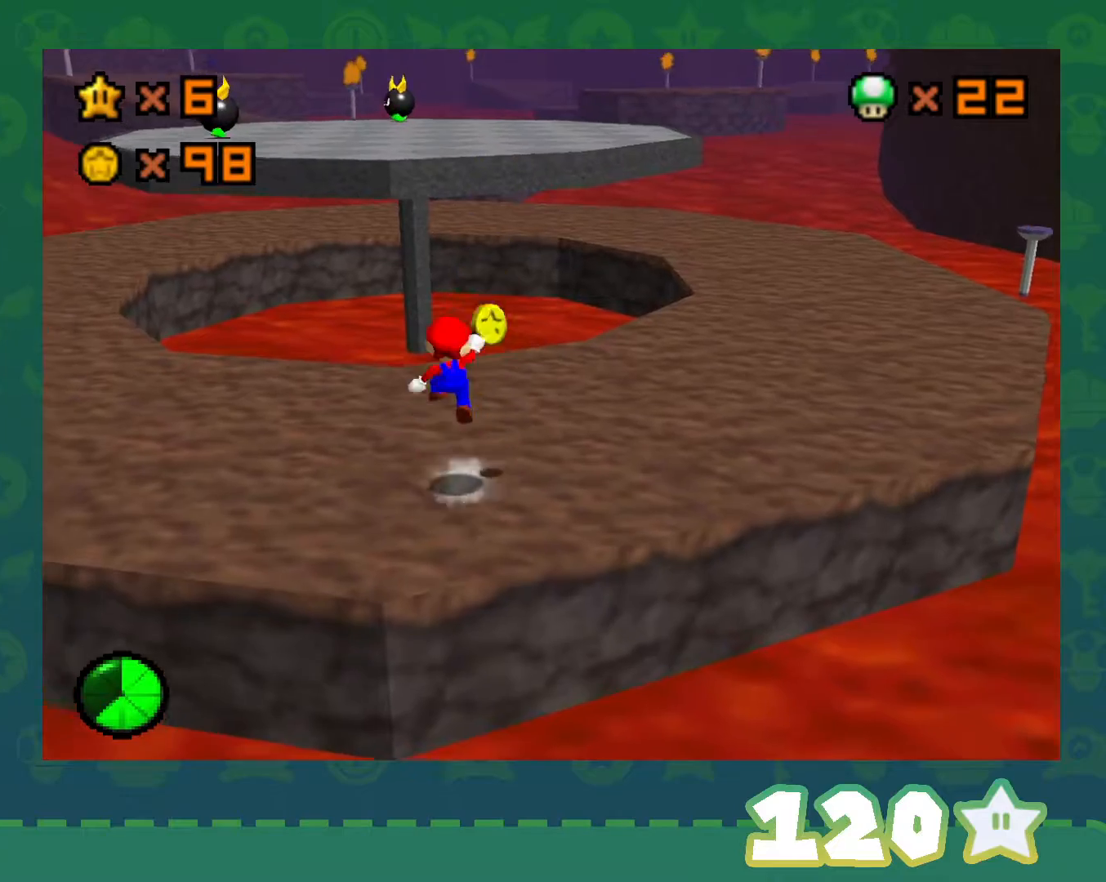
{"buttons": ["A"], "left_stick": "up", "events": [[450, "A", "down"]]}